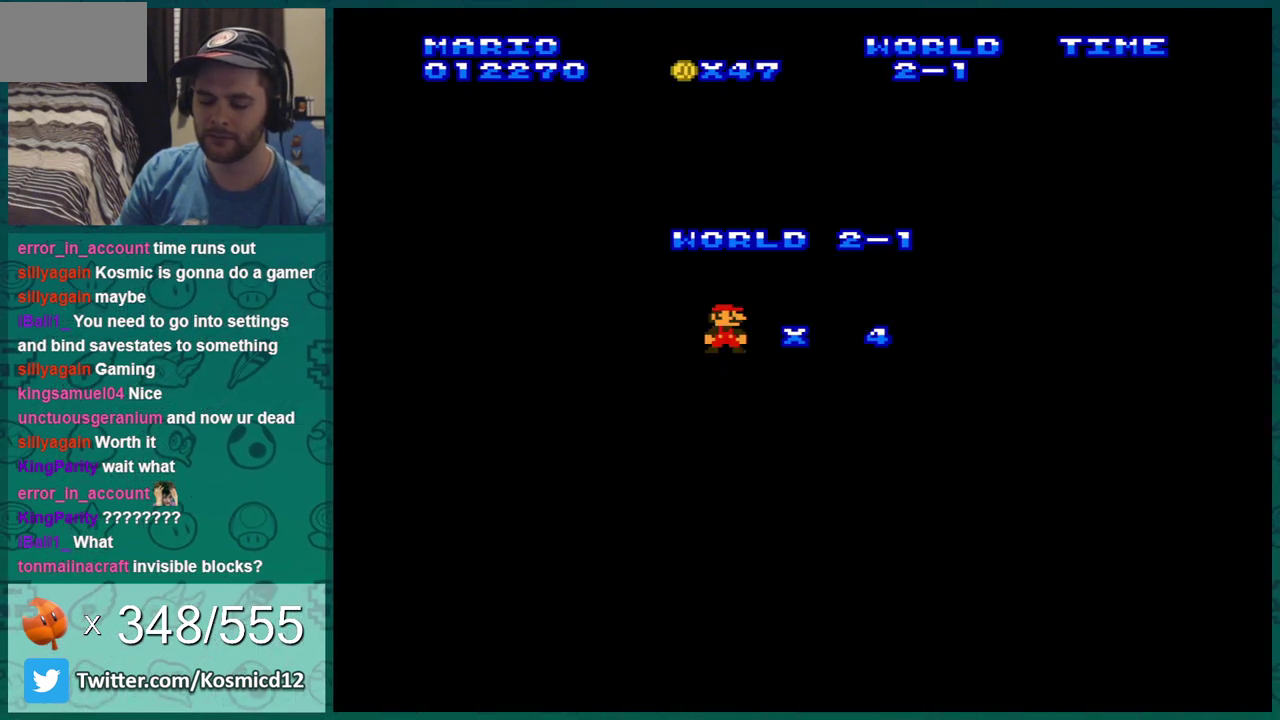
Gameplay with a controller (Nintendo layout); each line is a JSON object with the inputs held at the frame after it (dt_ms = milliseconds from this image to that frame). "events" lists button and stick changes between this image and that frame as [ms after this image, input, new state], when the widget could be followed in between. Not read: L3 R3.
{"dt_ms": 501, "buttons": ["B"], "events": [[367, "B", "down"]]}
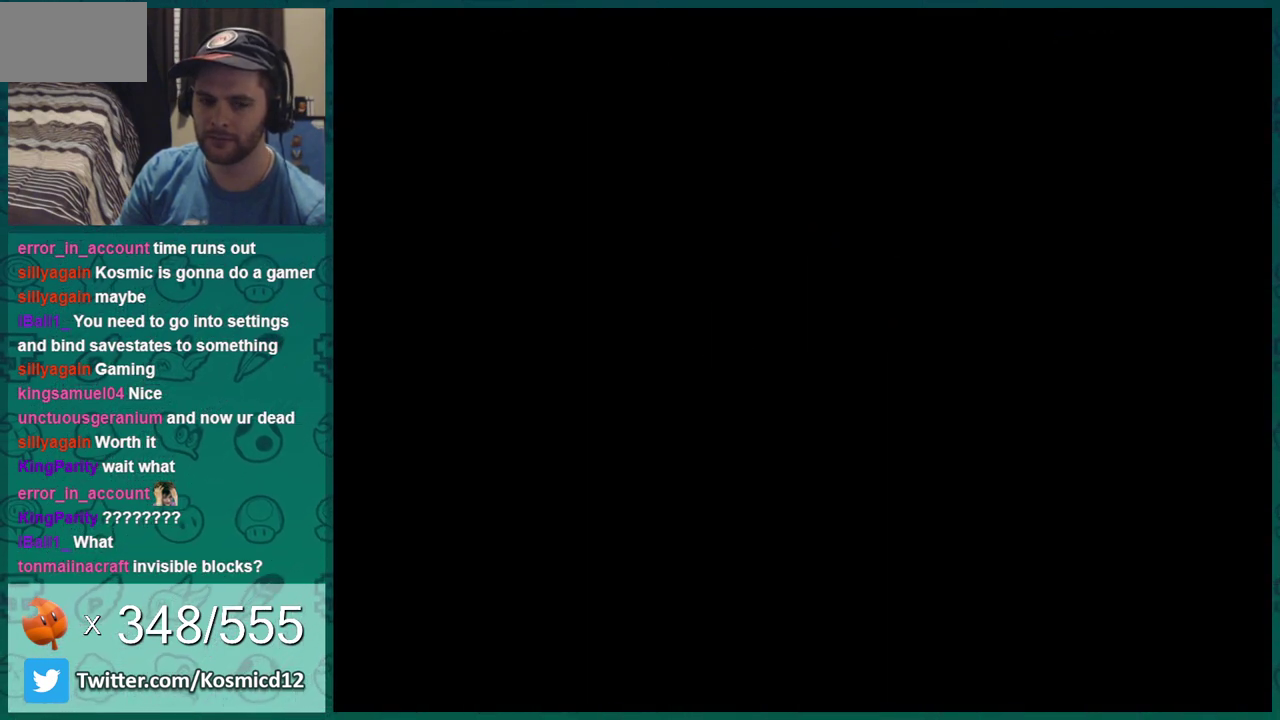
{"dt_ms": 700, "buttons": ["B", "DPAD_RIGHT"], "events": [[684, "DPAD_RIGHT", "down"]]}
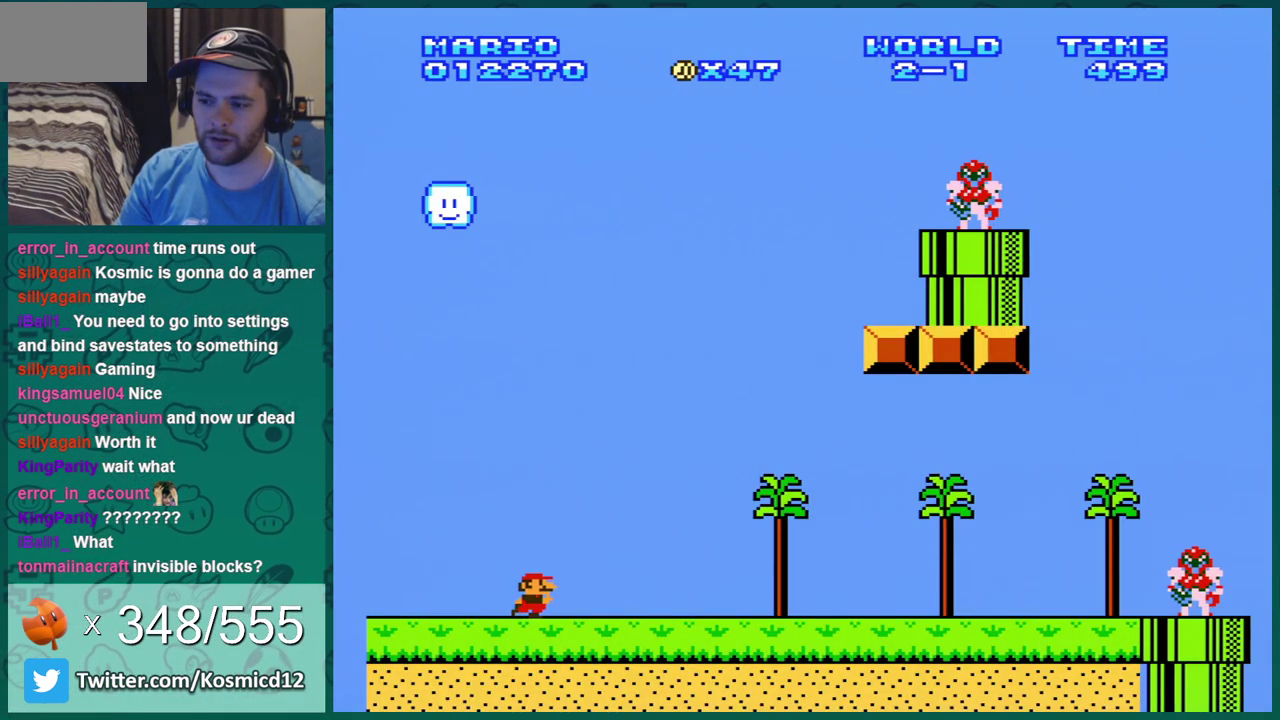
{"dt_ms": 301, "buttons": ["B", "DPAD_RIGHT"], "events": []}
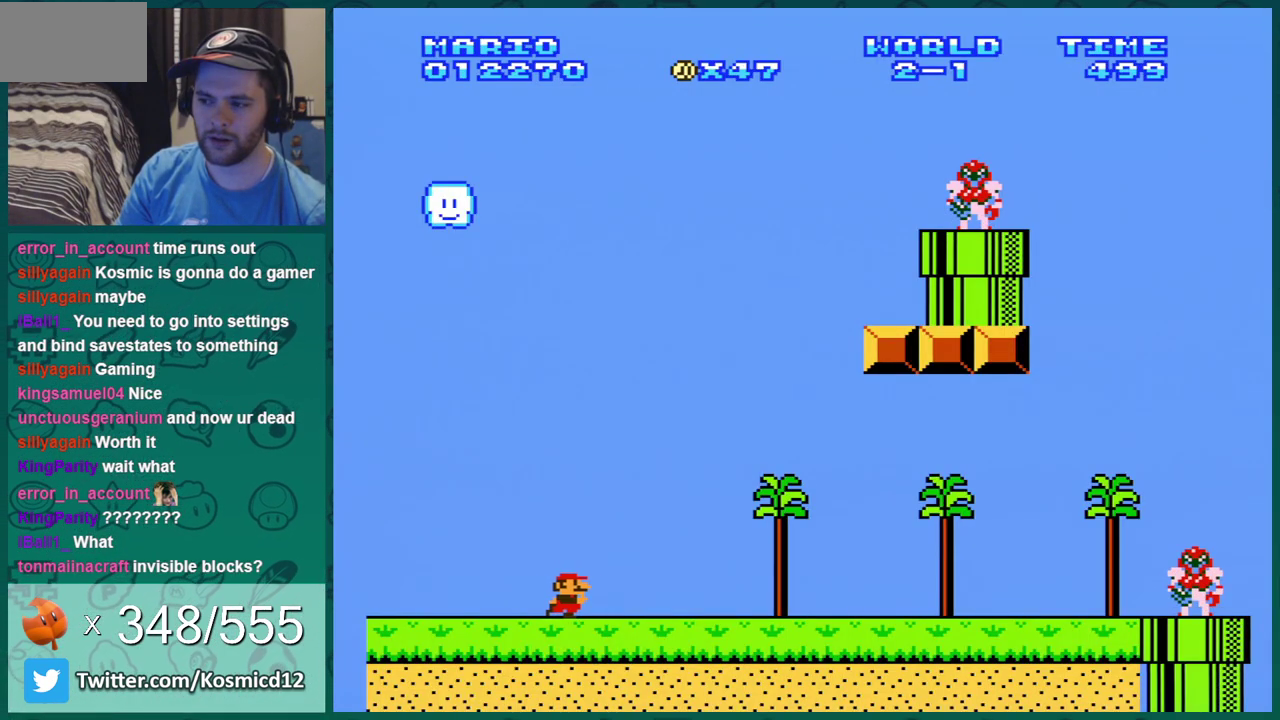
{"dt_ms": 500, "buttons": ["B"], "events": [[433, "DPAD_RIGHT", "up"]]}
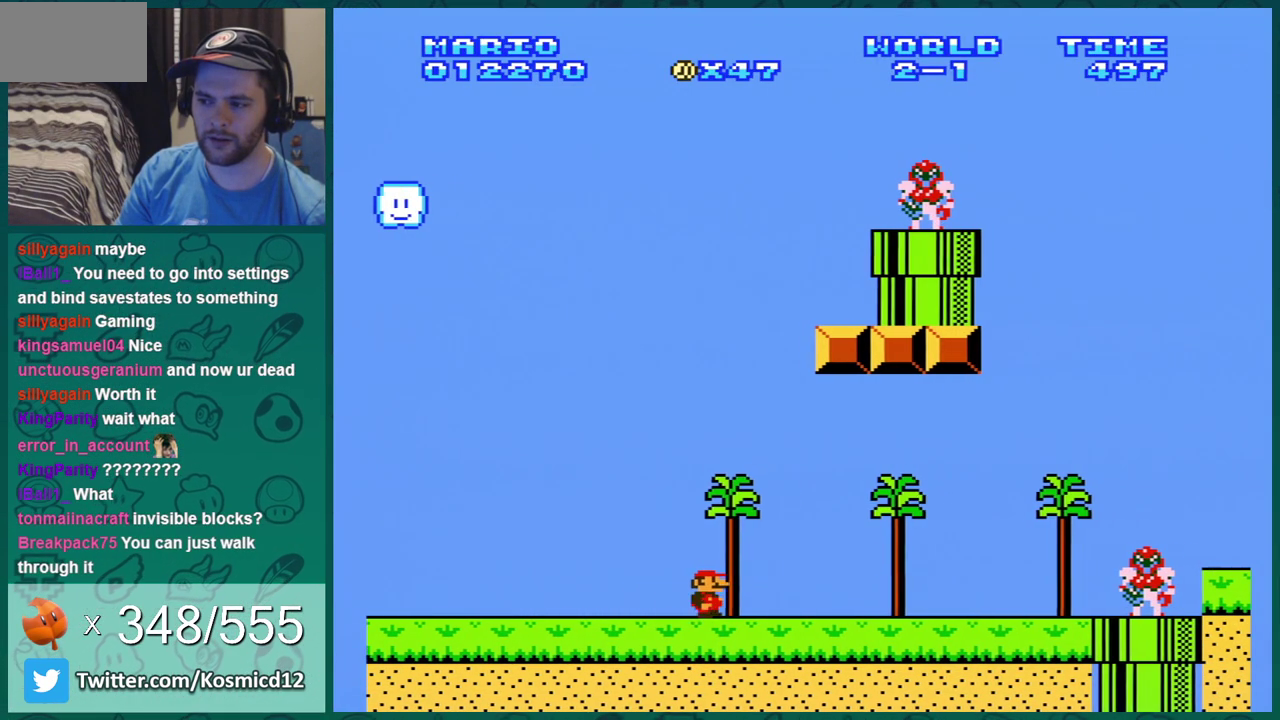
{"dt_ms": 401, "buttons": ["A", "B", "DPAD_LEFT"], "events": [[284, "DPAD_LEFT", "down"], [351, "A", "down"]]}
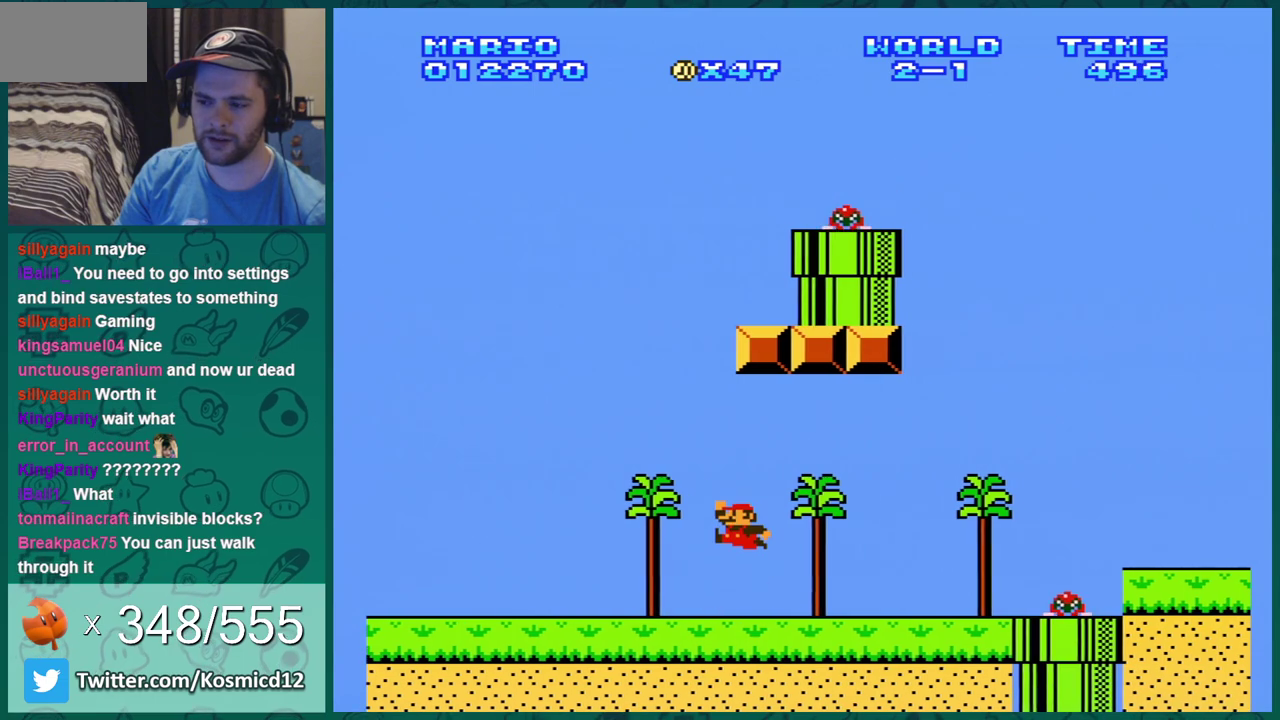
{"dt_ms": 600, "buttons": ["B"], "events": [[33, "DPAD_LEFT", "up"], [500, "A", "up"]]}
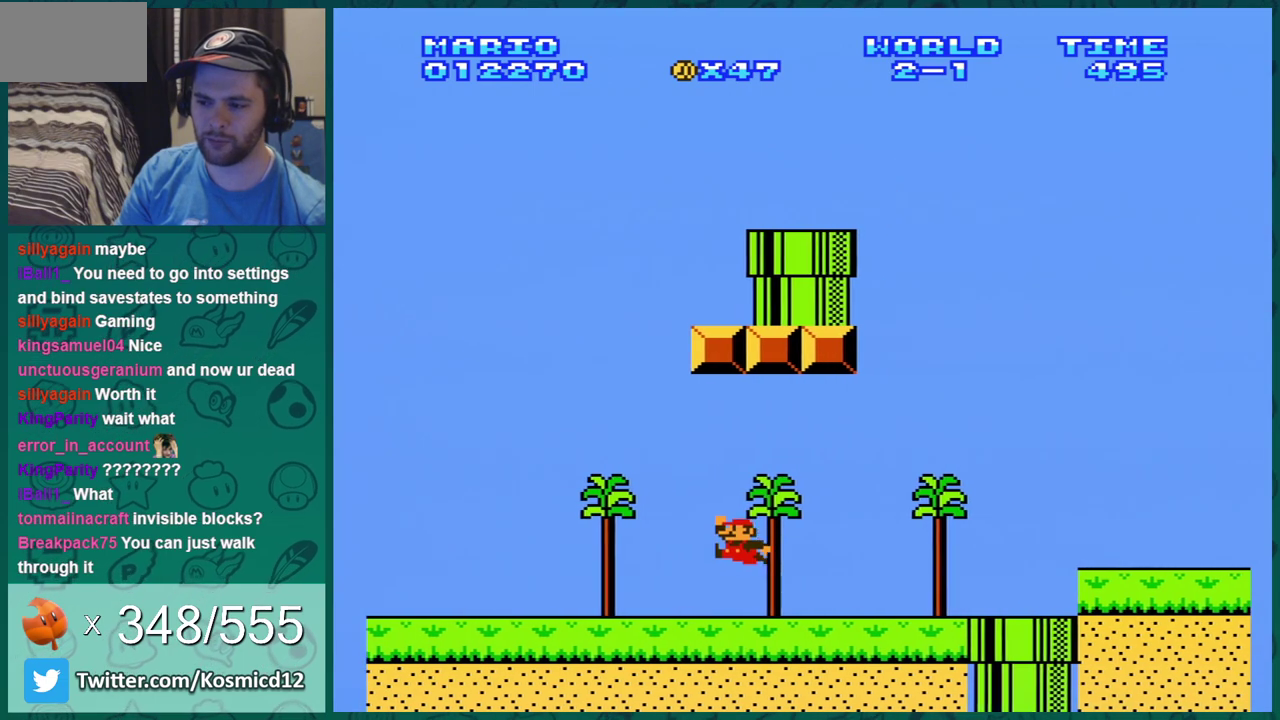
{"dt_ms": 301, "buttons": ["B", "DPAD_RIGHT"], "events": [[284, "DPAD_RIGHT", "down"]]}
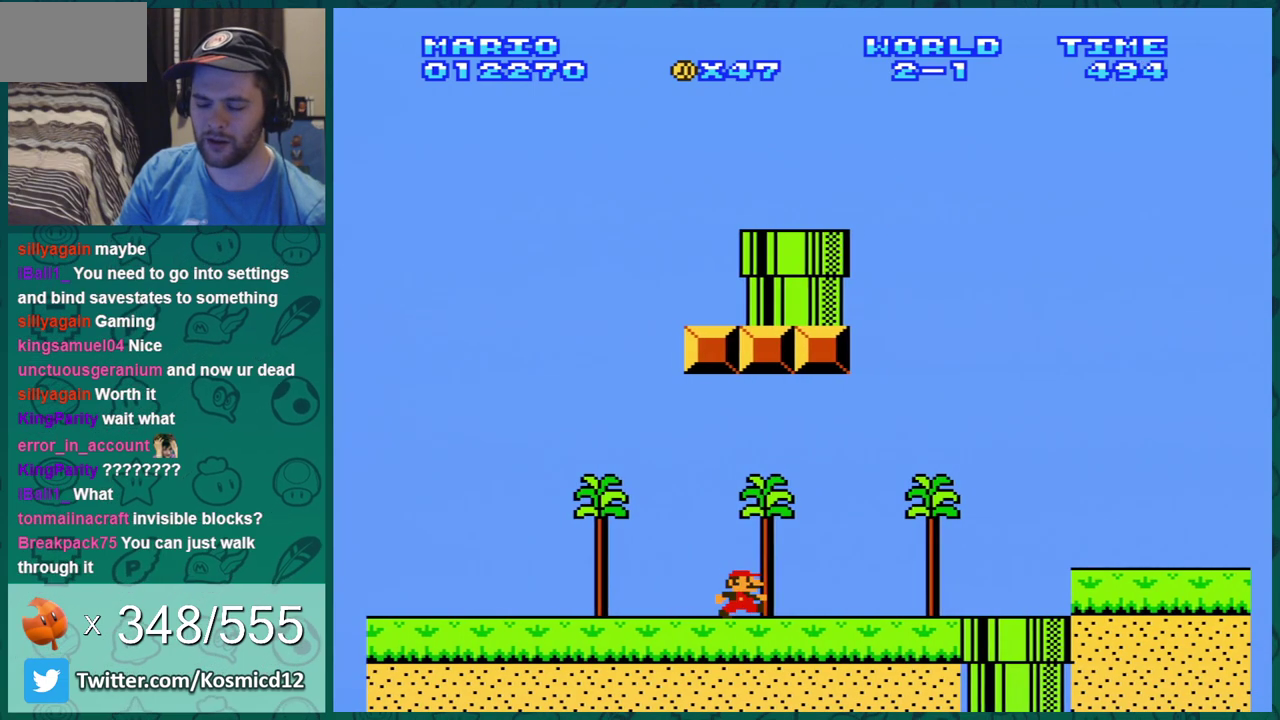
{"dt_ms": 700, "buttons": ["B"], "events": [[166, "DPAD_RIGHT", "up"]]}
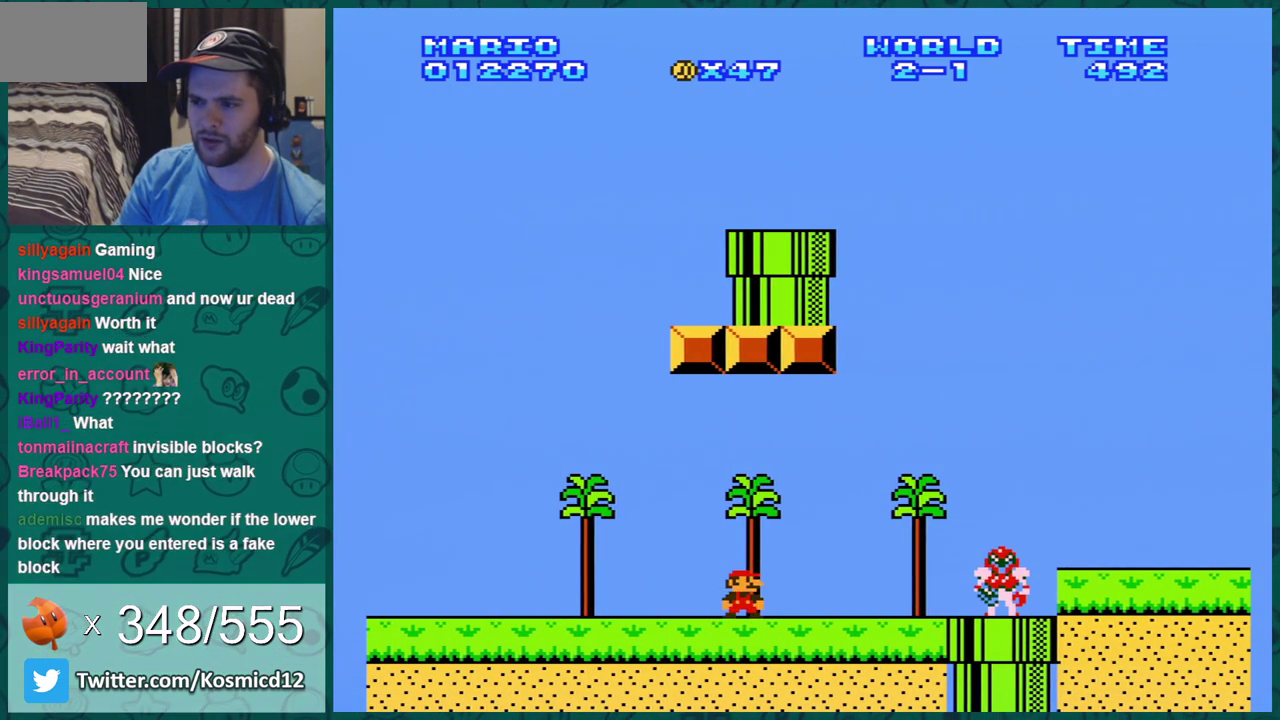
{"dt_ms": 501, "buttons": ["B", "DPAD_RIGHT"], "events": [[301, "DPAD_RIGHT", "down"]]}
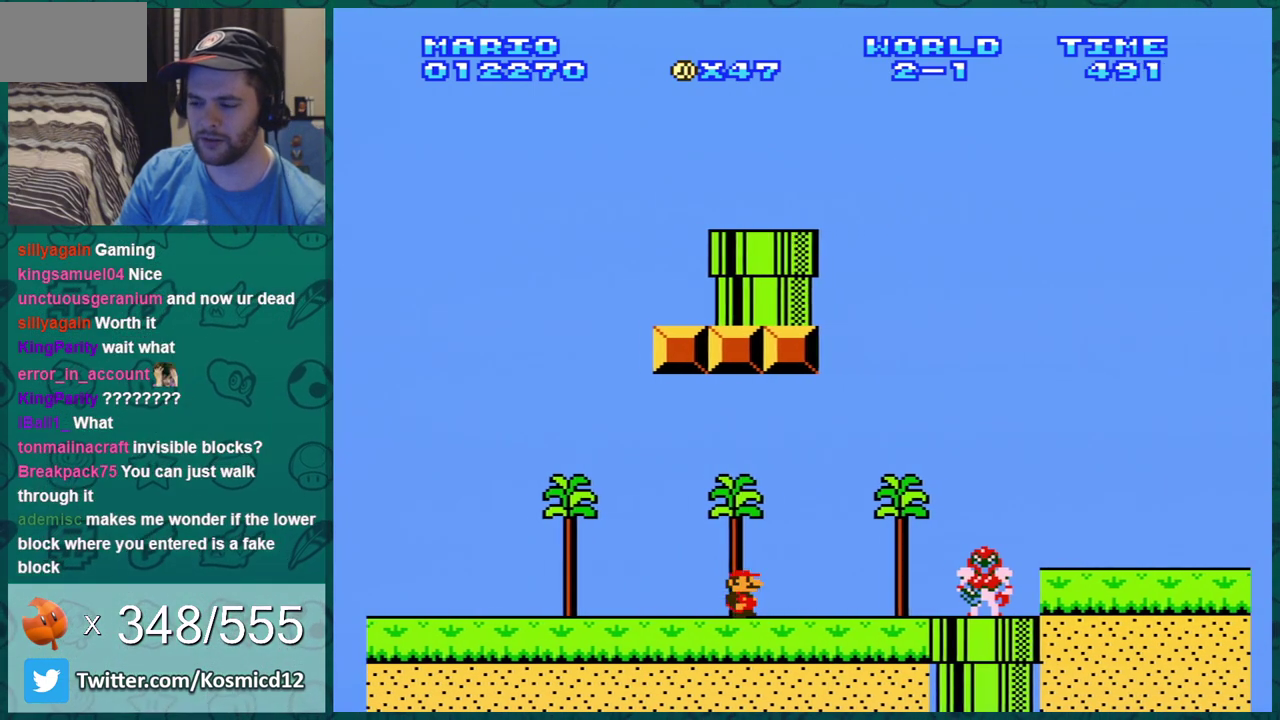
{"dt_ms": 700, "buttons": ["B"], "events": [[700, "DPAD_RIGHT", "up"]]}
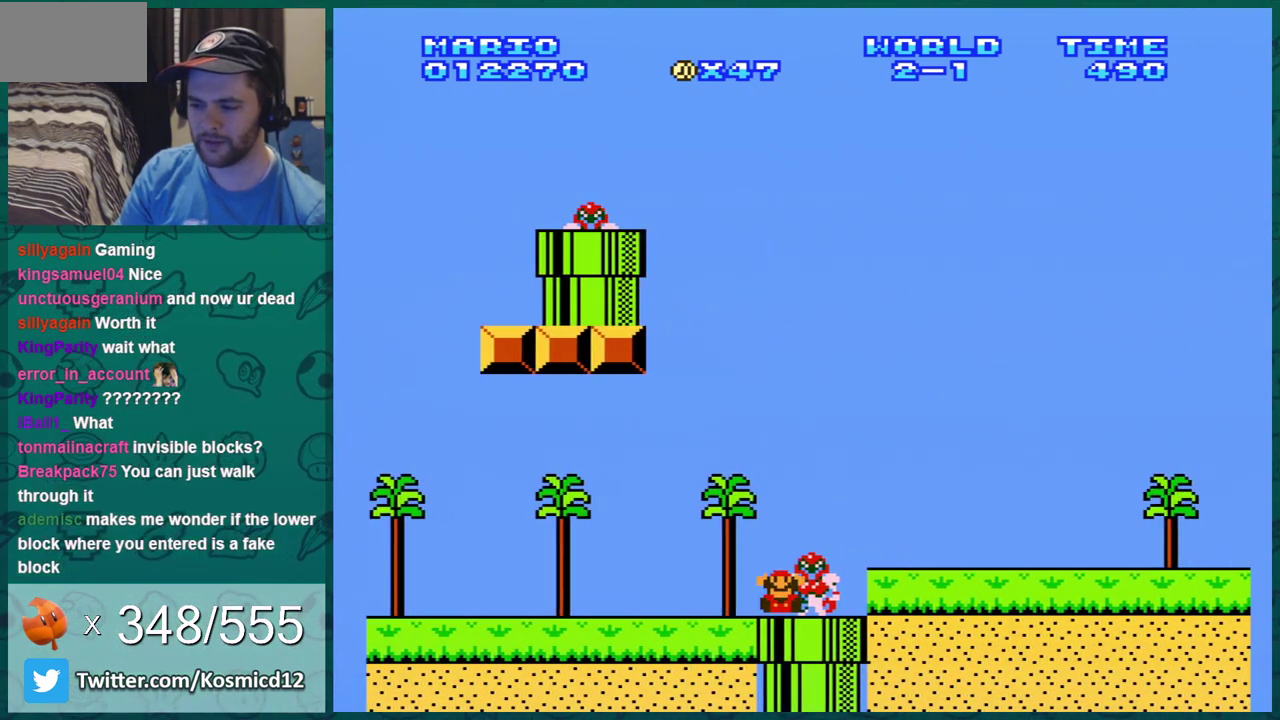
{"dt_ms": 284, "buttons": [], "events": [[34, "B", "up"]]}
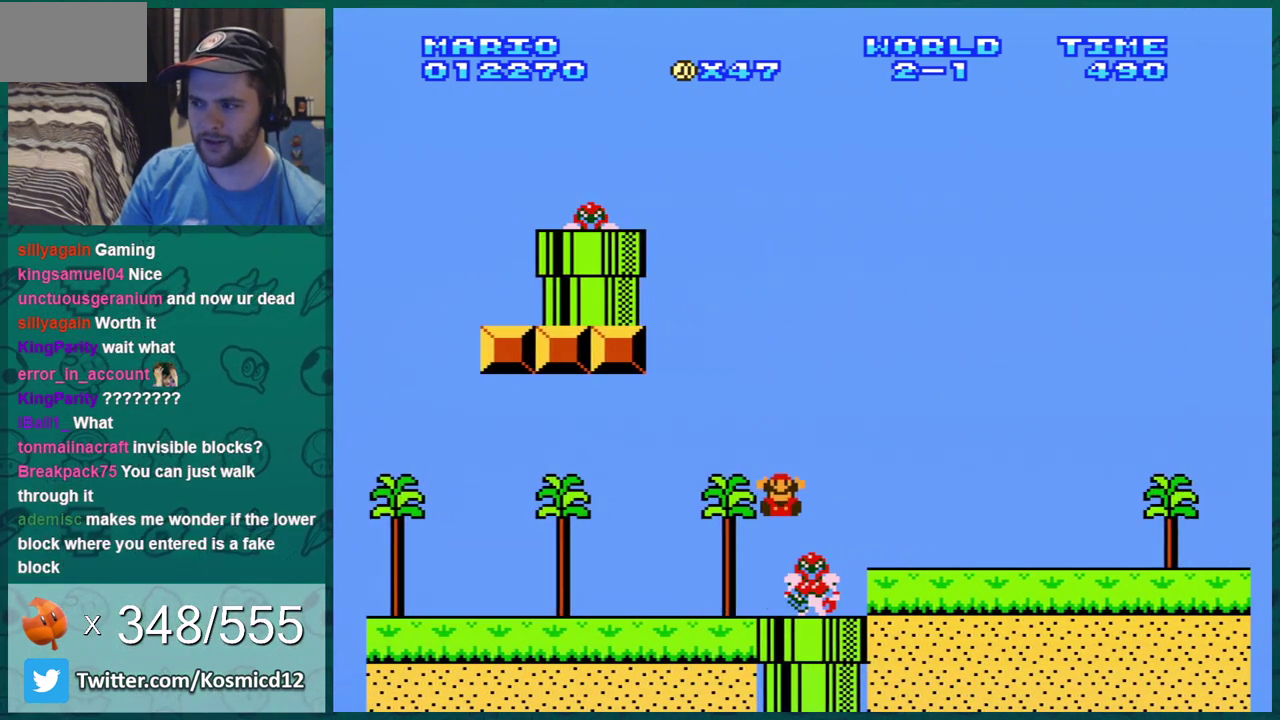
{"dt_ms": 501, "buttons": [], "events": []}
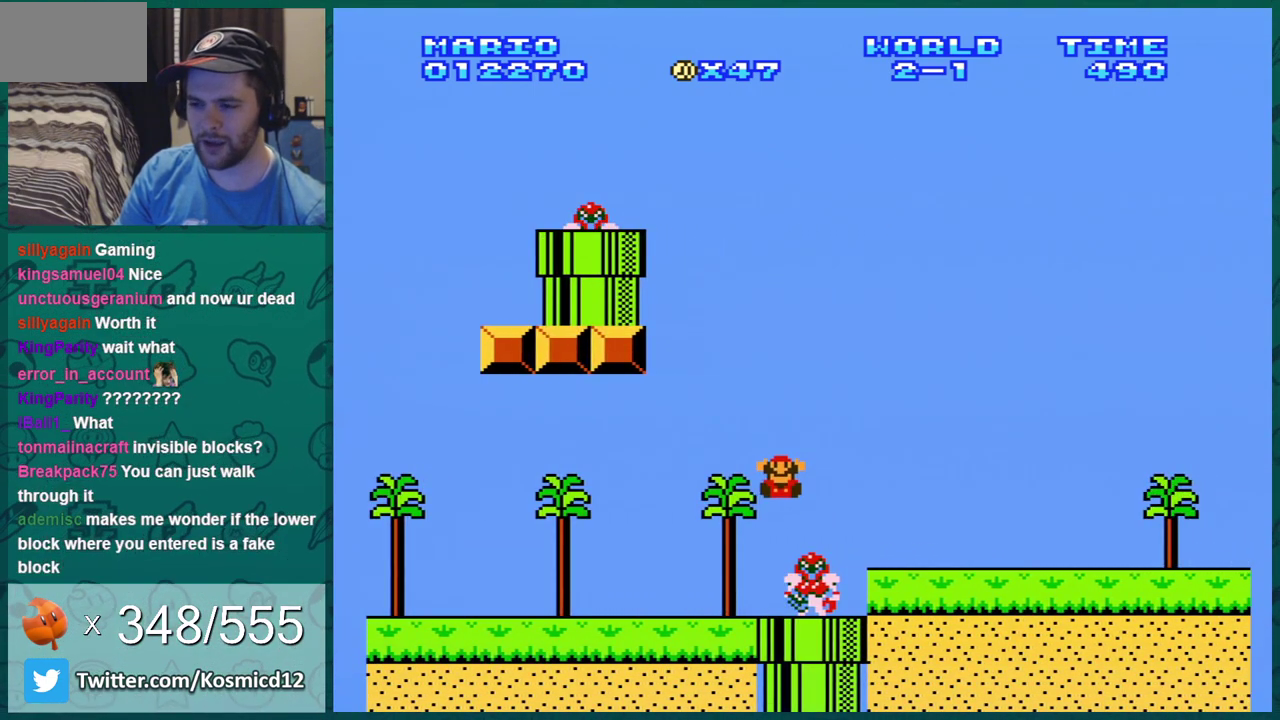
{"dt_ms": 500, "buttons": [], "events": []}
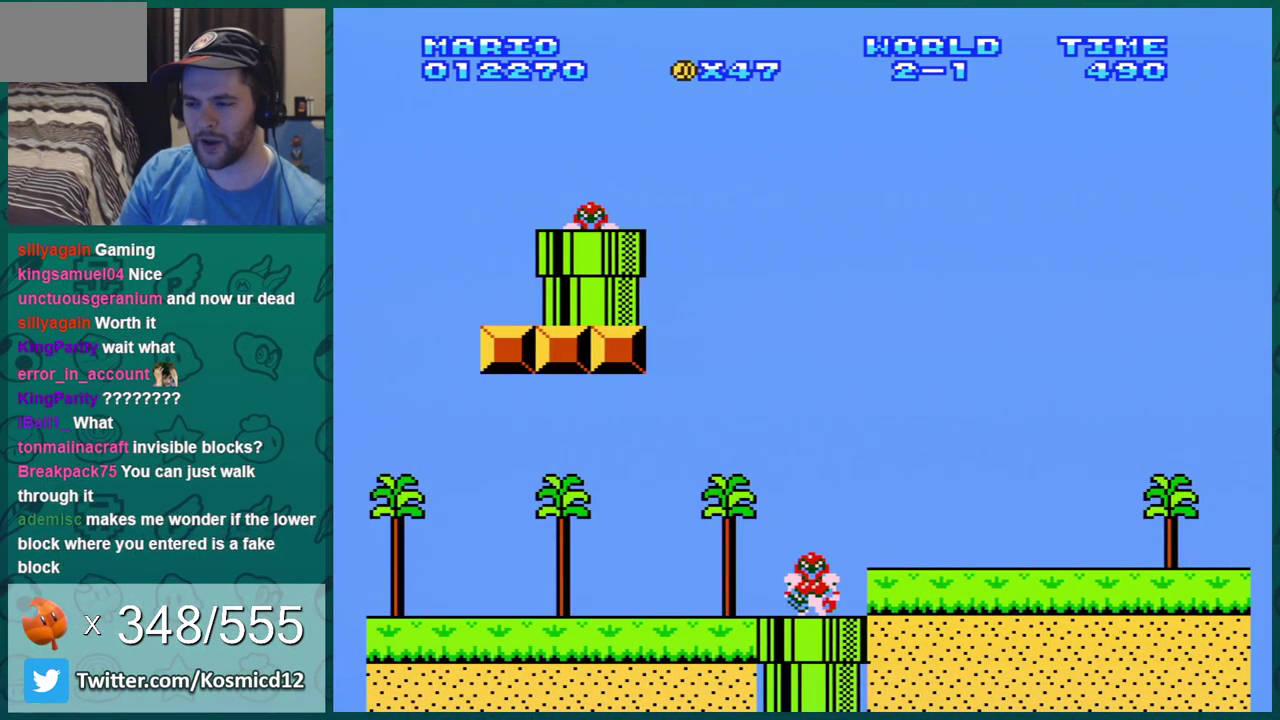
{"dt_ms": 601, "buttons": [], "events": [[284, "A", "down"], [434, "A", "up"], [501, "A", "down"], [551, "A", "up"]]}
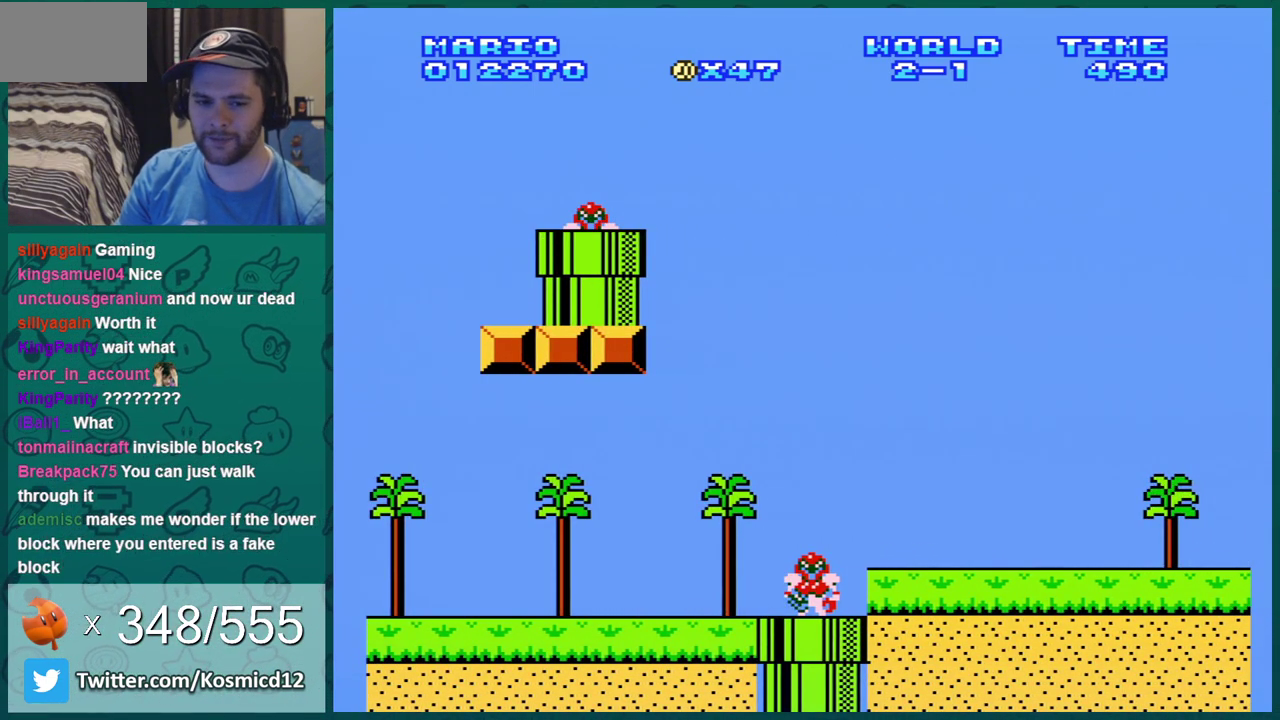
{"dt_ms": 300, "buttons": ["A"], "events": [[50, "A", "down"], [150, "A", "up"], [250, "A", "down"]]}
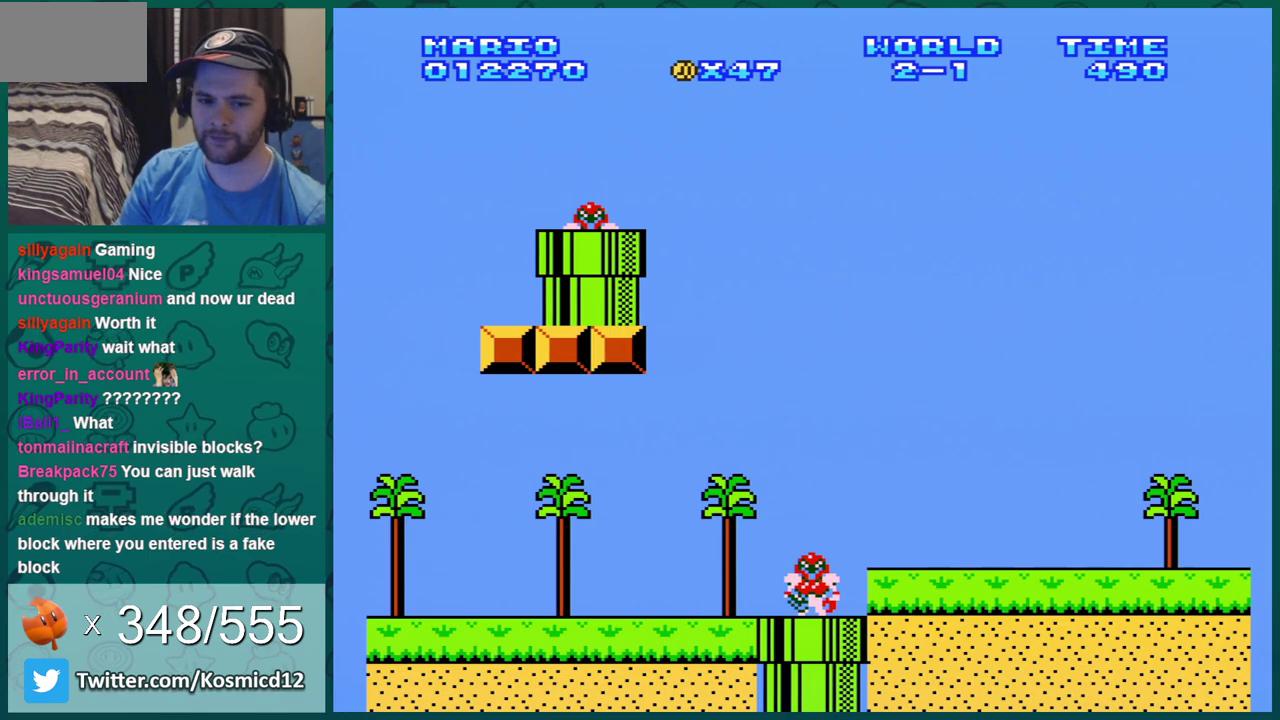
{"dt_ms": 400, "buttons": [], "events": [[33, "A", "up"], [100, "A", "down"], [167, "A", "up"], [284, "A", "down"], [384, "A", "up"]]}